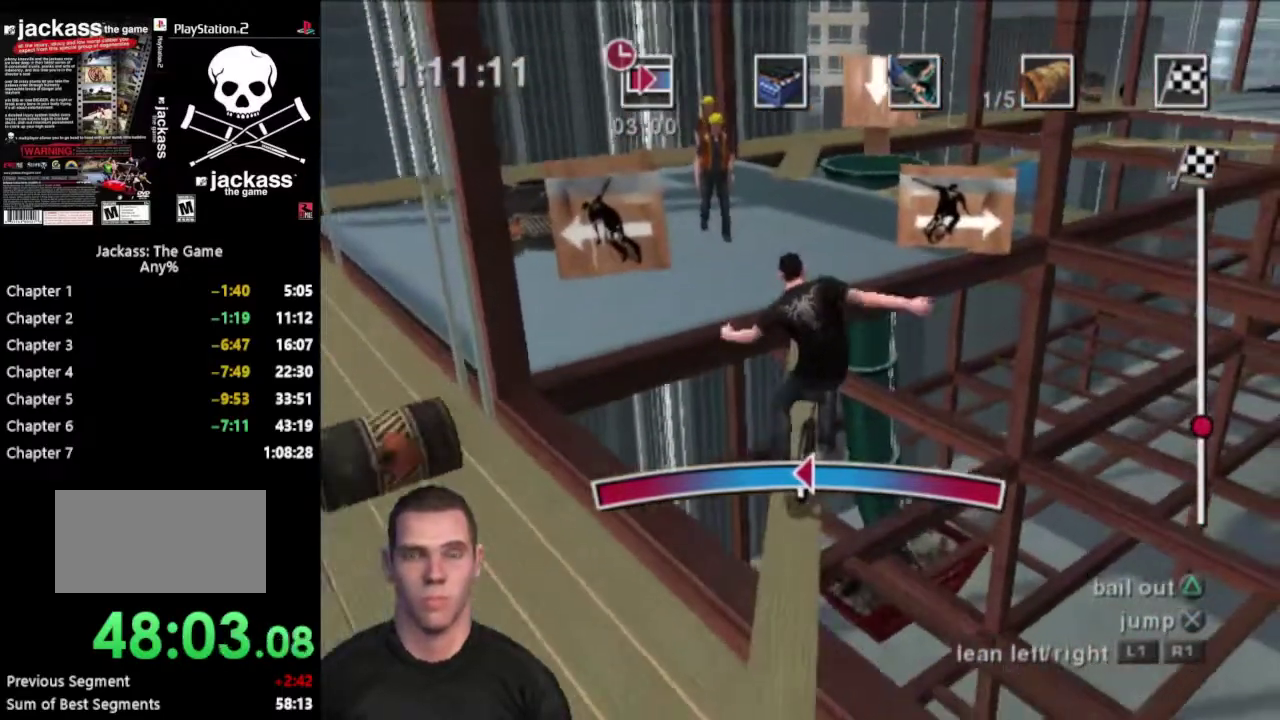
Gameplay with a controller (PlayStation layout); each line is a JSON object with the inputs held at the frame after it. "events" lists button and stick changes between this image and that frame as [ms after this image, input, new state], when the widget could be followed in between. Not read: L3 R3.
{"buttons": ["L1"], "events": [[17, "R1", "down"], [133, "R1", "up"], [483, "L1", "down"]]}
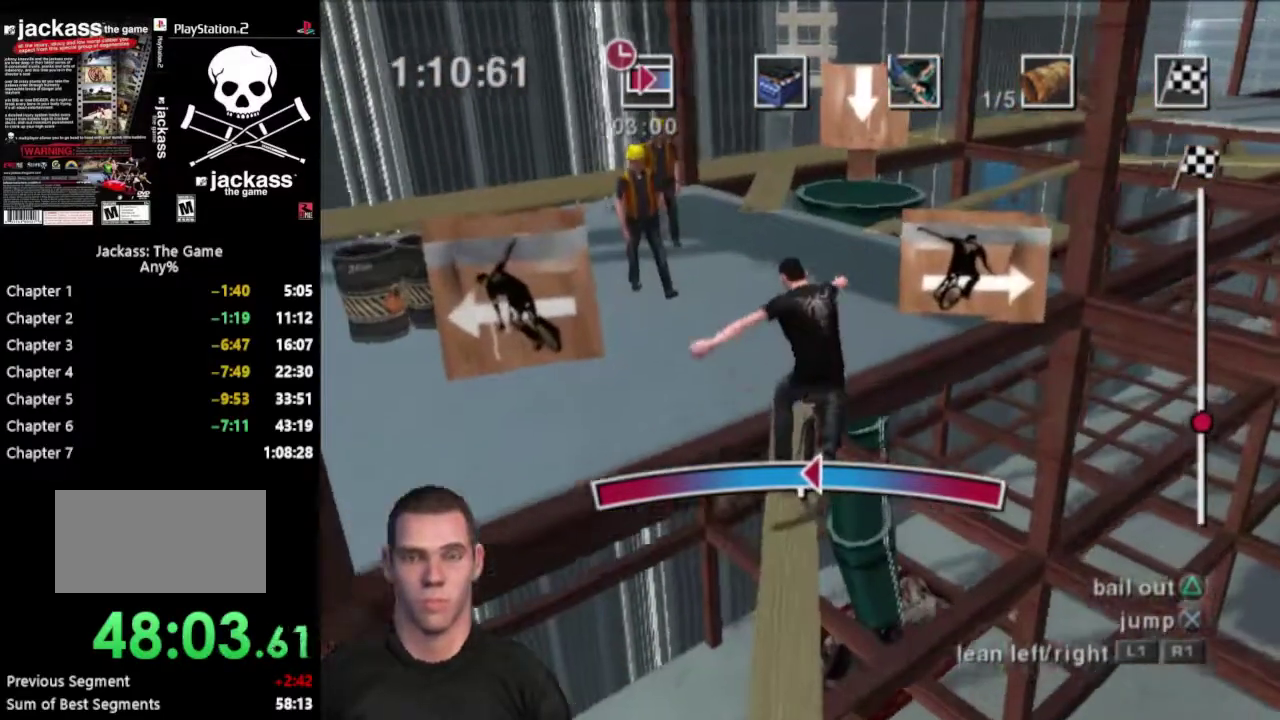
{"buttons": ["R1"], "events": [[150, "L1", "up"], [433, "R1", "down"]]}
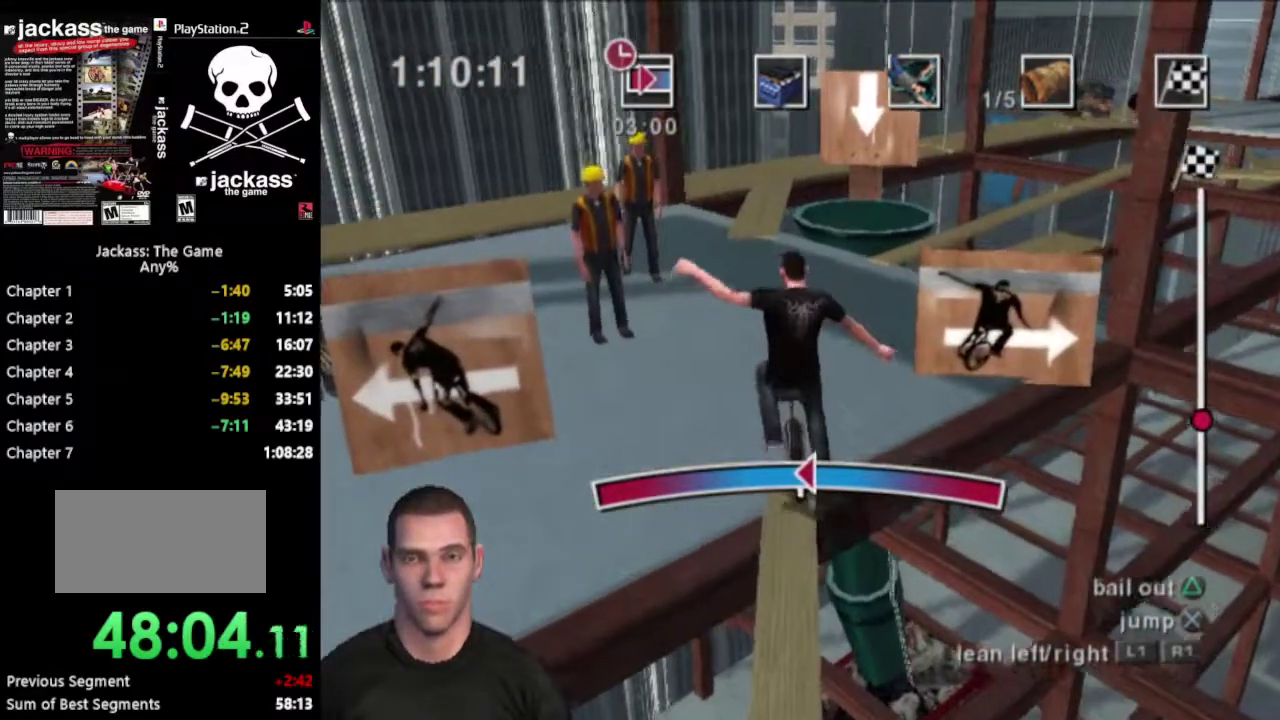
{"buttons": [], "events": [[133, "R1", "up"]]}
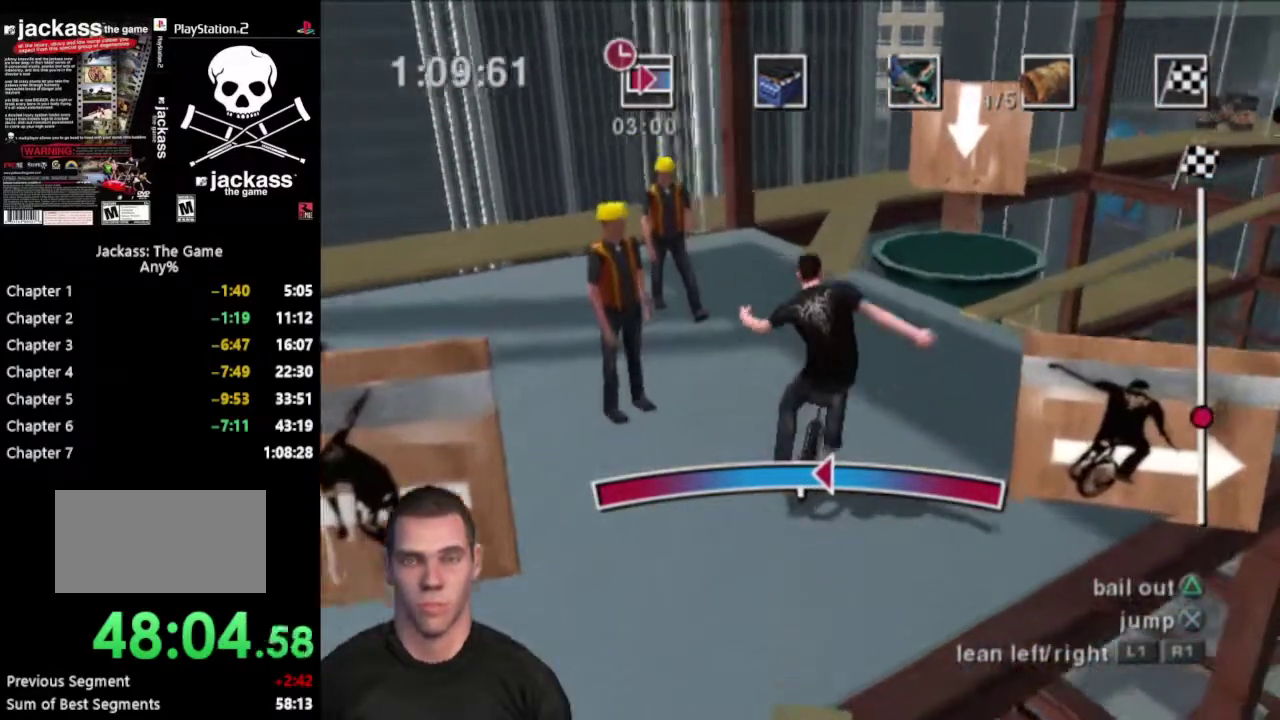
{"buttons": ["L1"], "events": [[300, "L1", "down"]]}
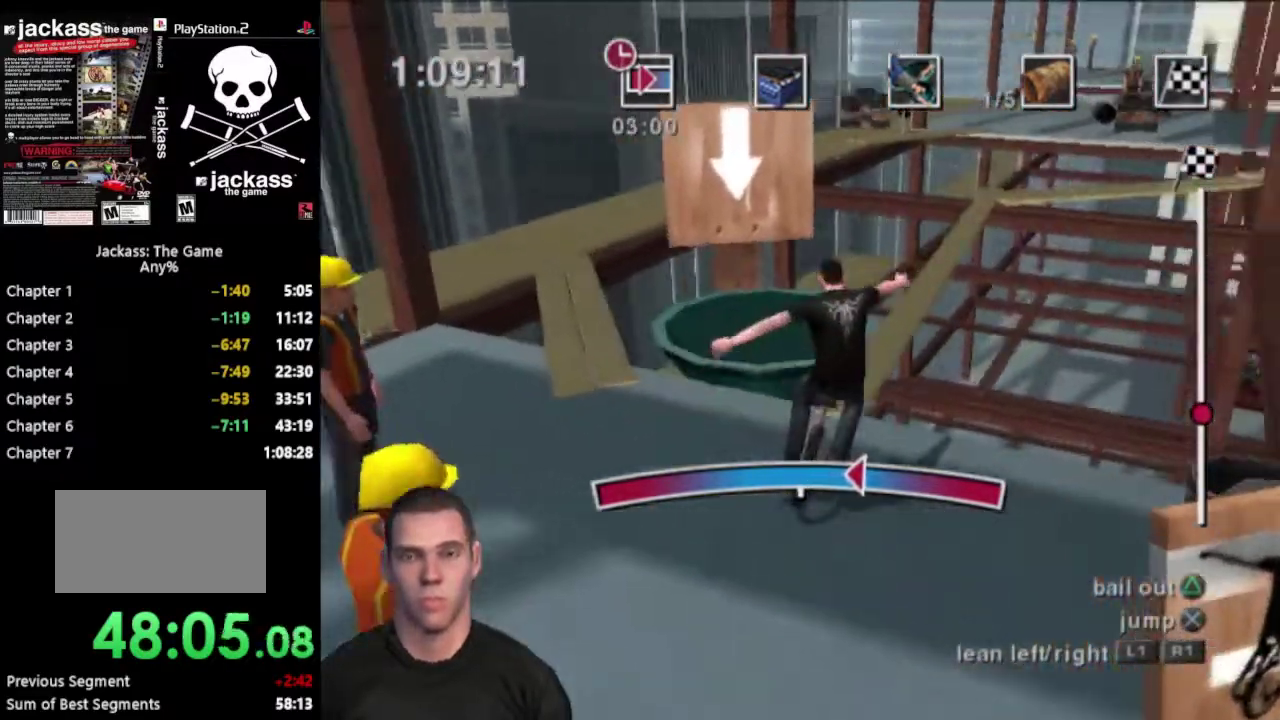
{"buttons": [], "events": [[217, "L1", "up"]]}
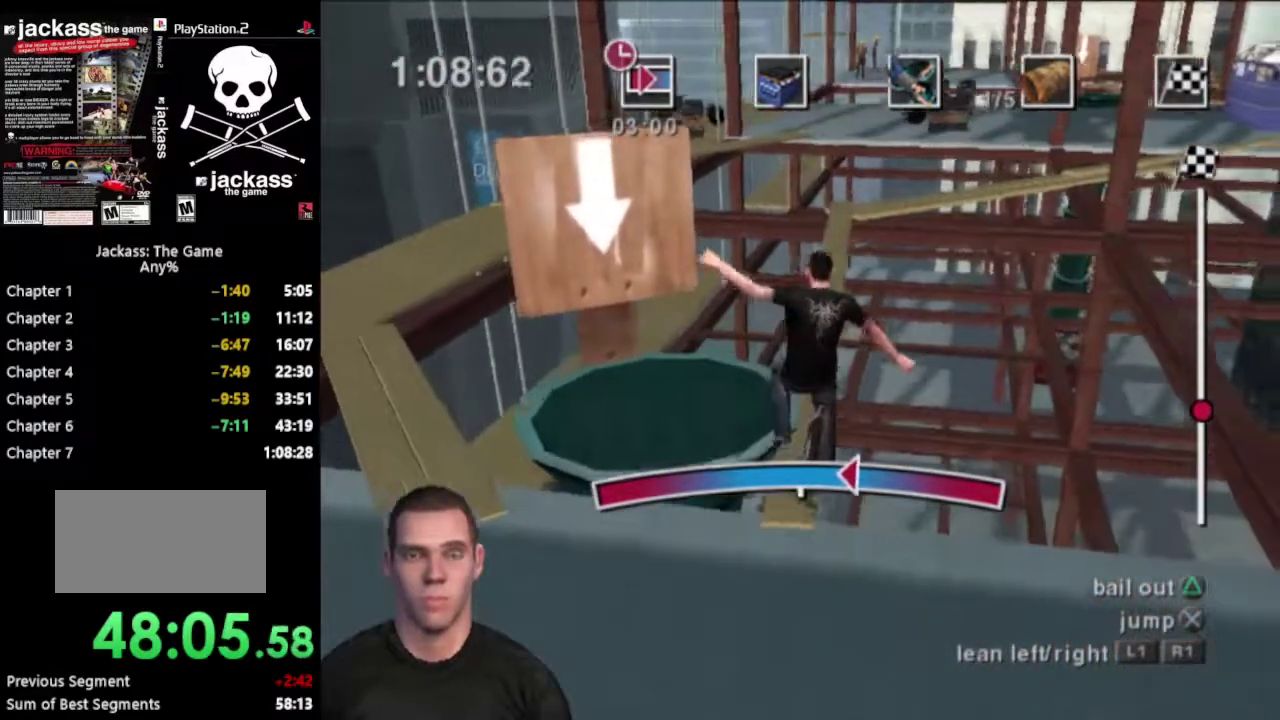
{"buttons": [], "events": [[283, "L1", "down"], [400, "L1", "up"]]}
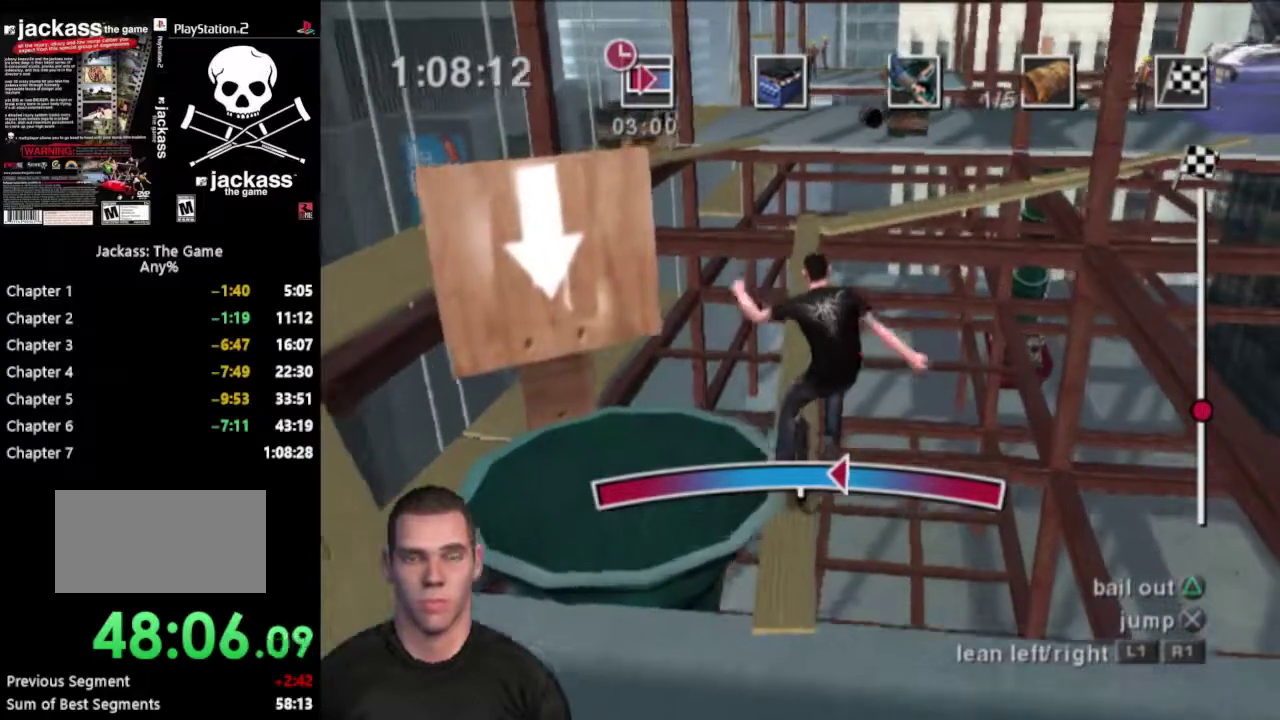
{"buttons": [], "events": []}
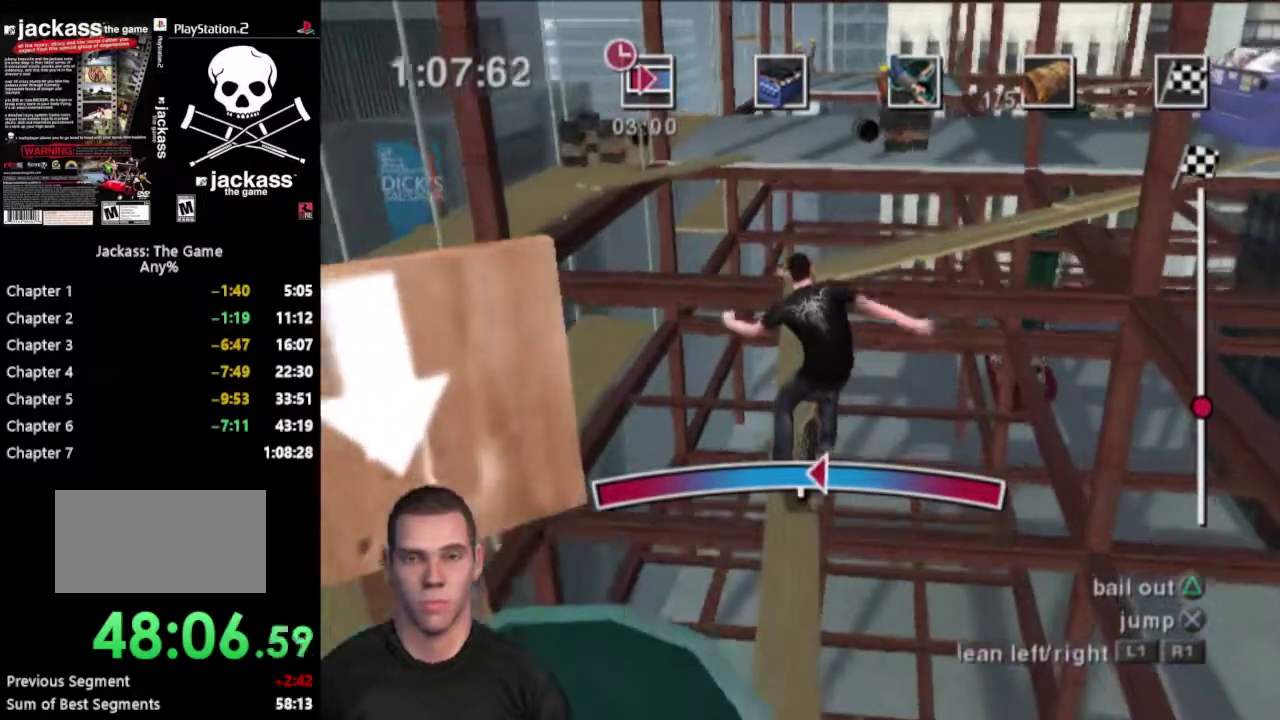
{"buttons": [], "events": [[200, "R1", "down"], [350, "R1", "up"]]}
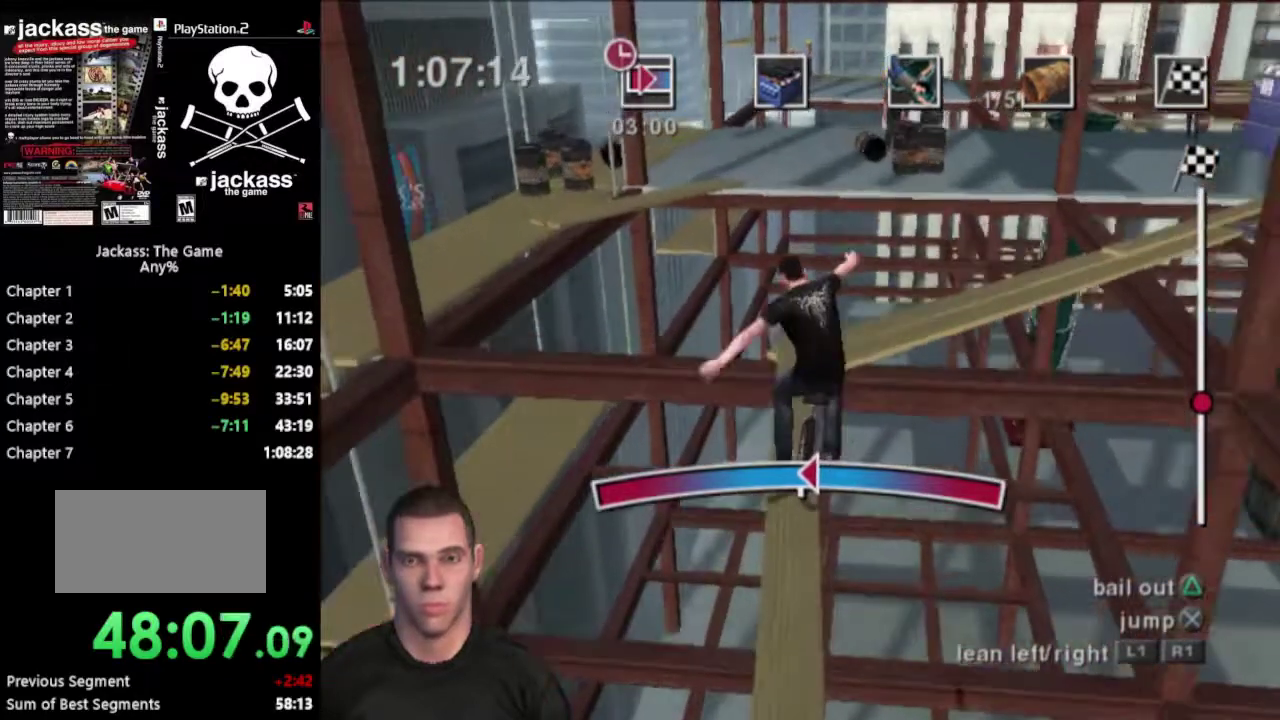
{"buttons": [], "events": [[167, "L1", "down"], [300, "L1", "up"]]}
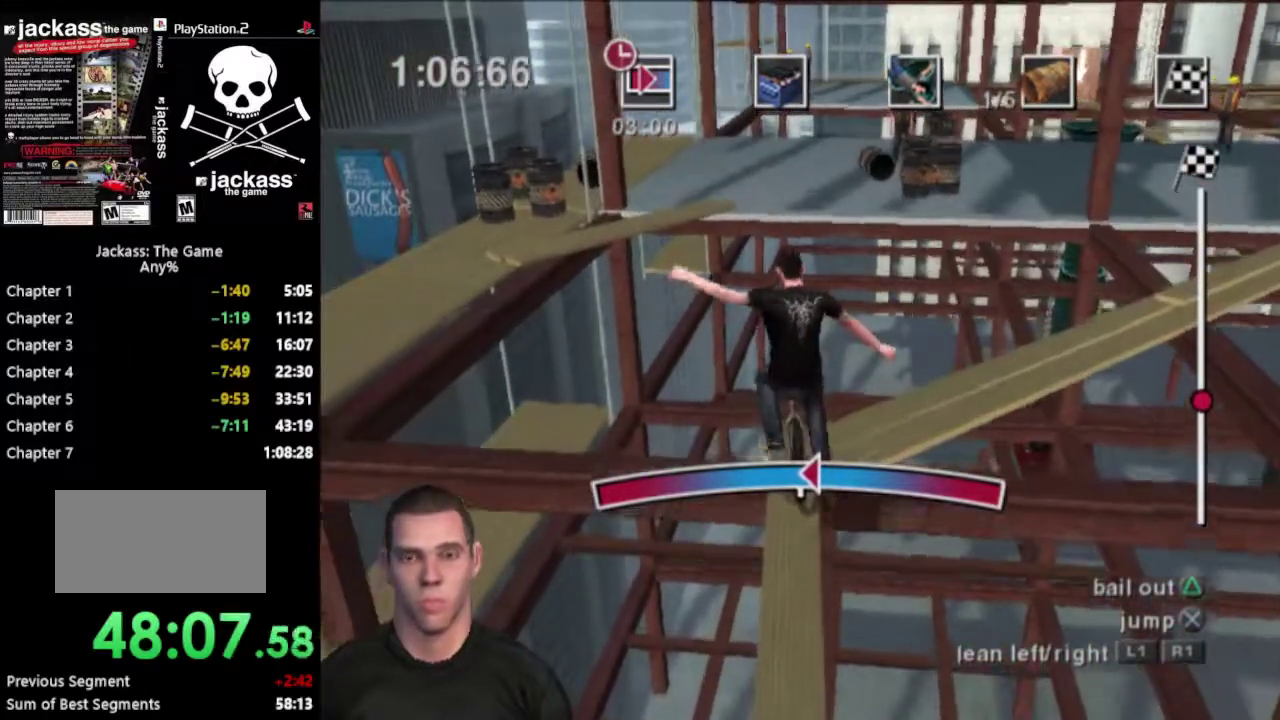
{"buttons": ["R1"], "events": [[417, "R1", "down"]]}
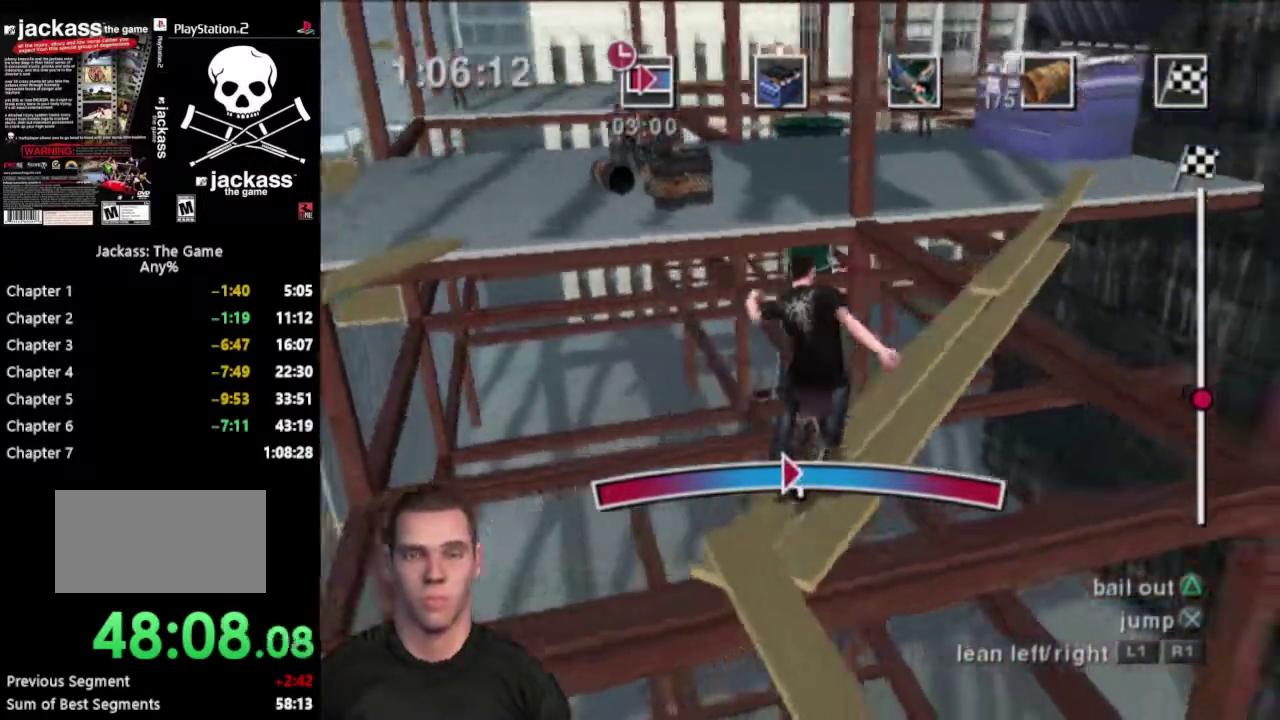
{"buttons": [], "events": [[100, "R1", "up"]]}
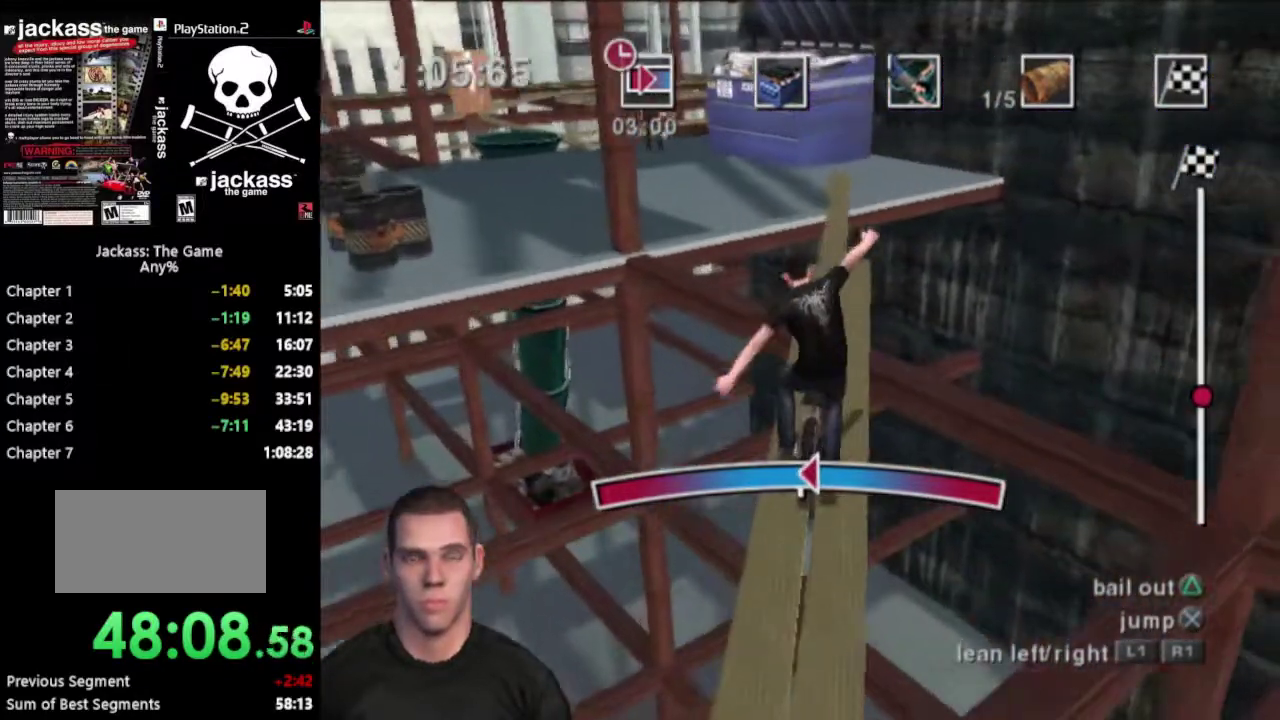
{"buttons": [], "events": [[67, "L1", "down"], [167, "L1", "up"]]}
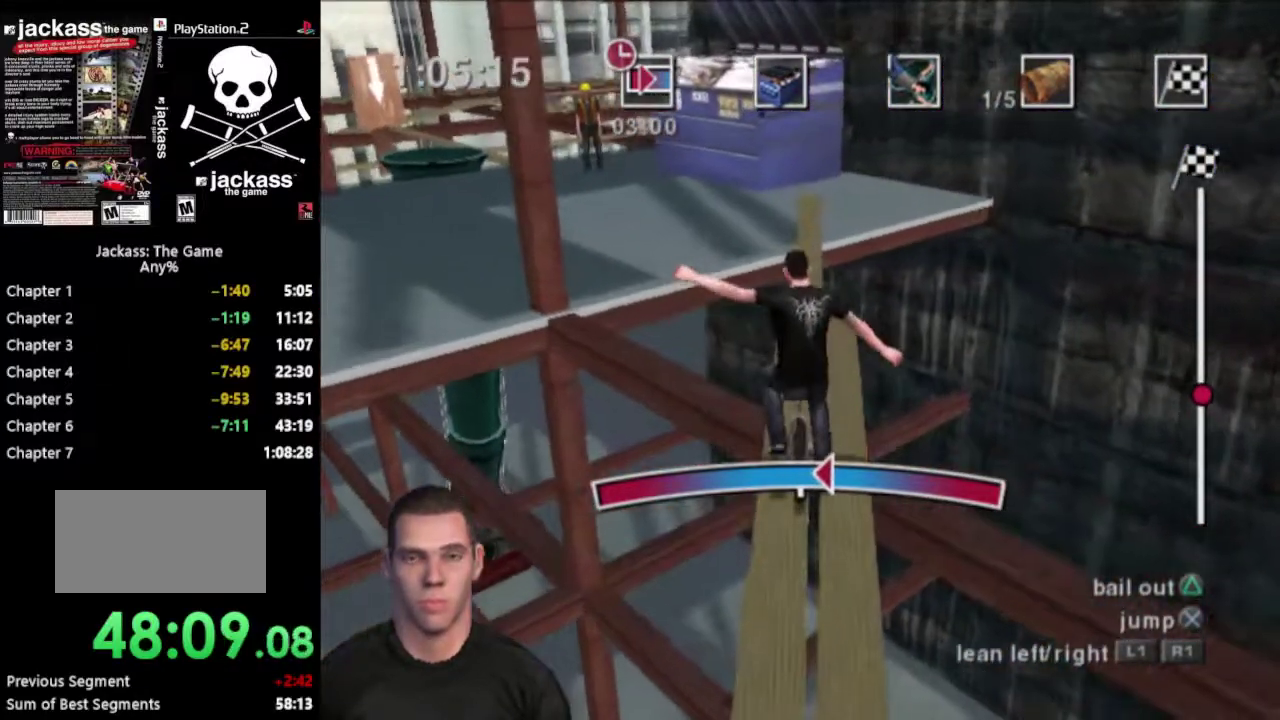
{"buttons": [], "events": [[133, "L1", "down"], [333, "L1", "up"]]}
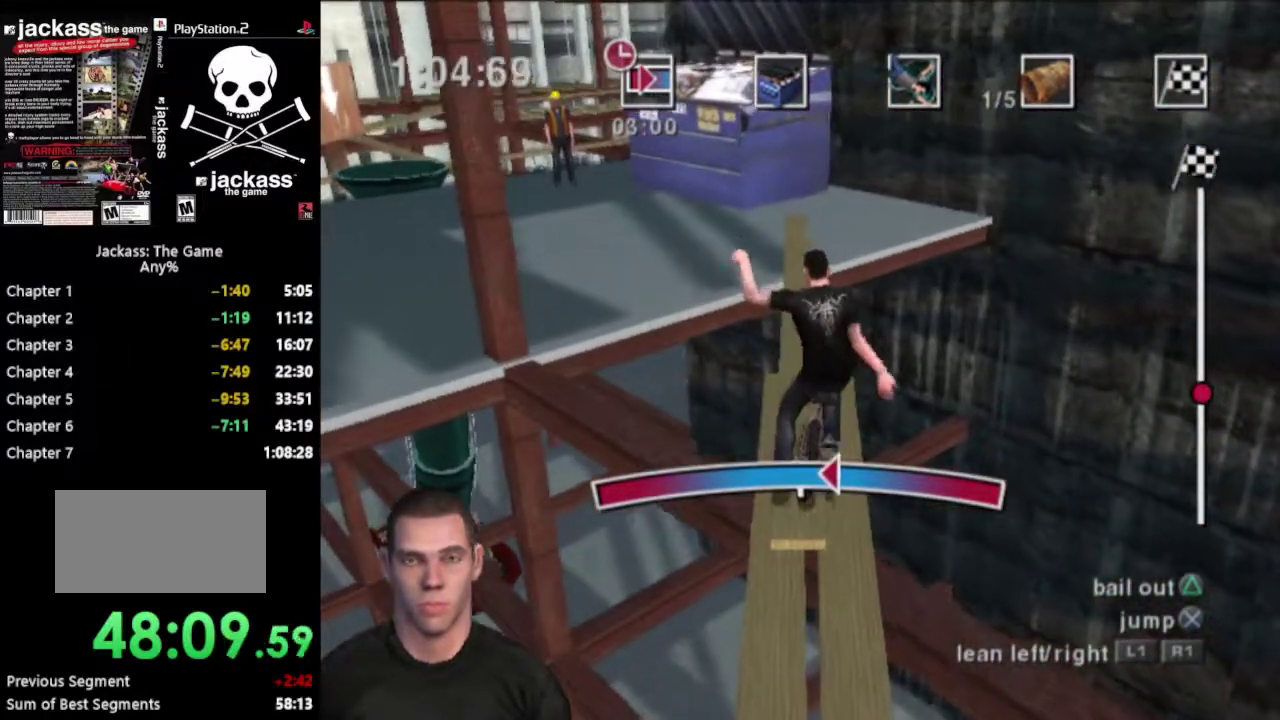
{"buttons": ["L1"], "events": [[367, "L1", "down"]]}
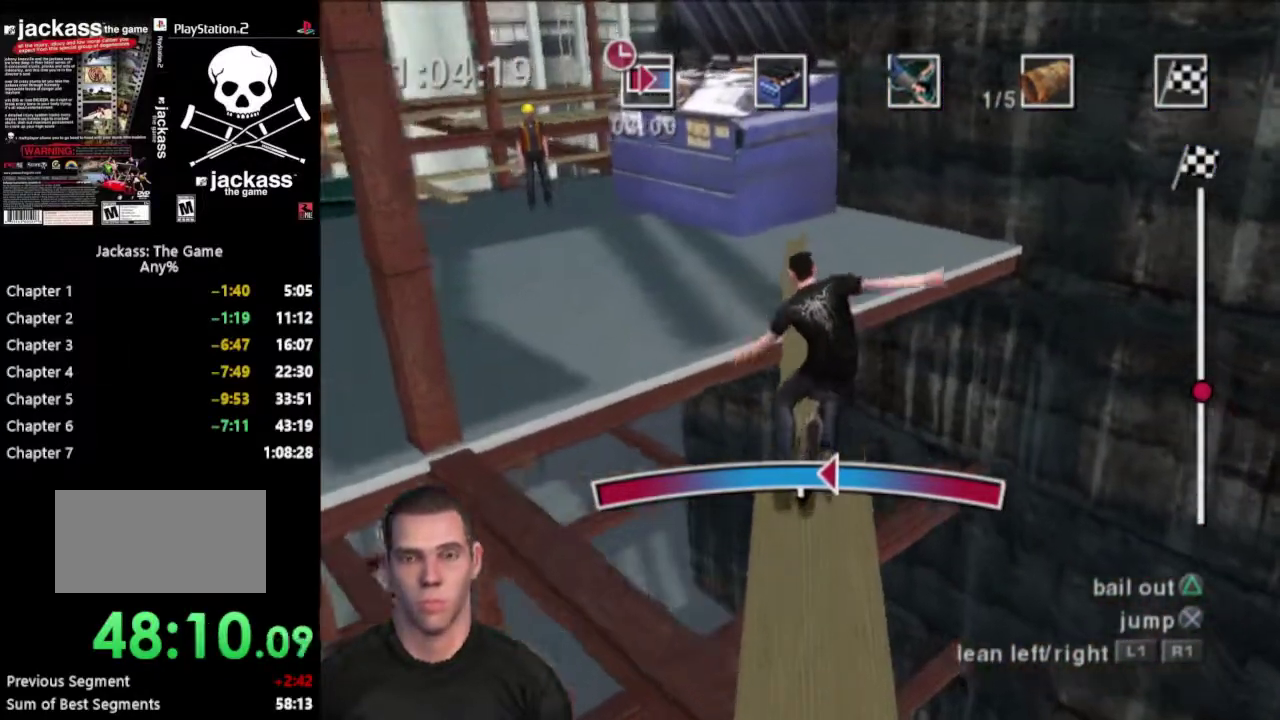
{"buttons": [], "events": [[17, "L1", "up"]]}
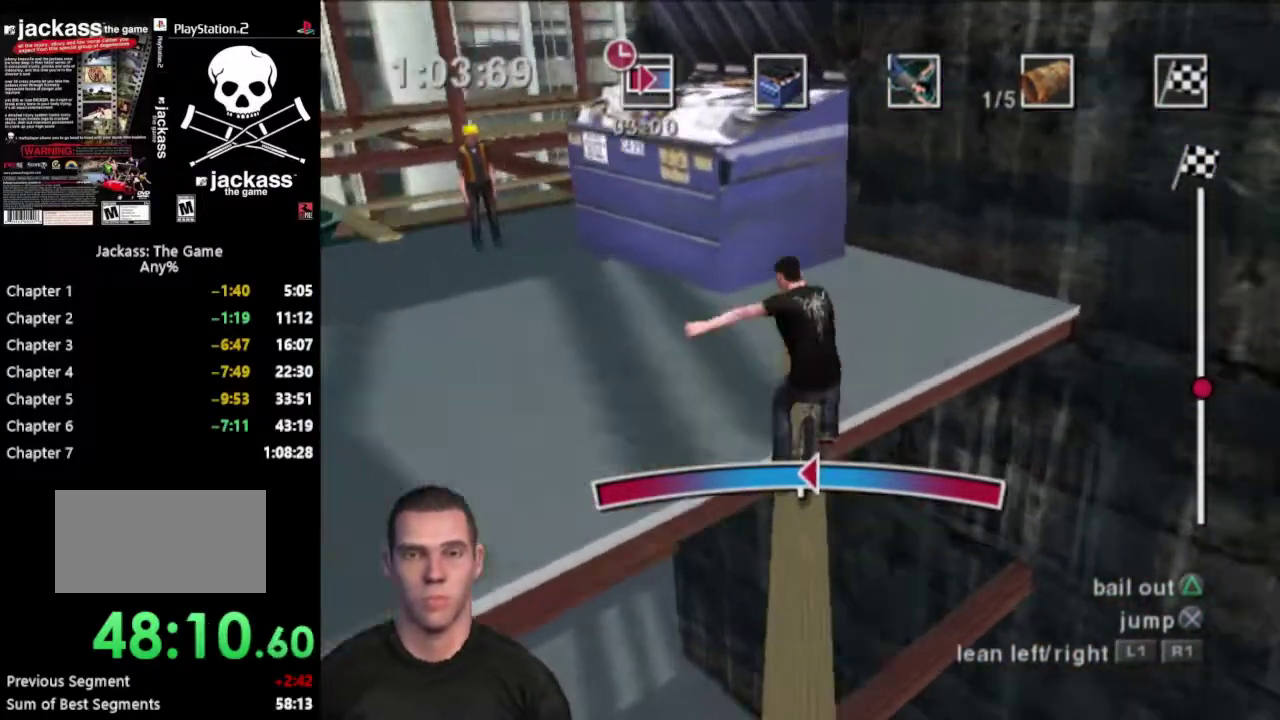
{"buttons": ["R1"], "events": [[383, "R1", "down"]]}
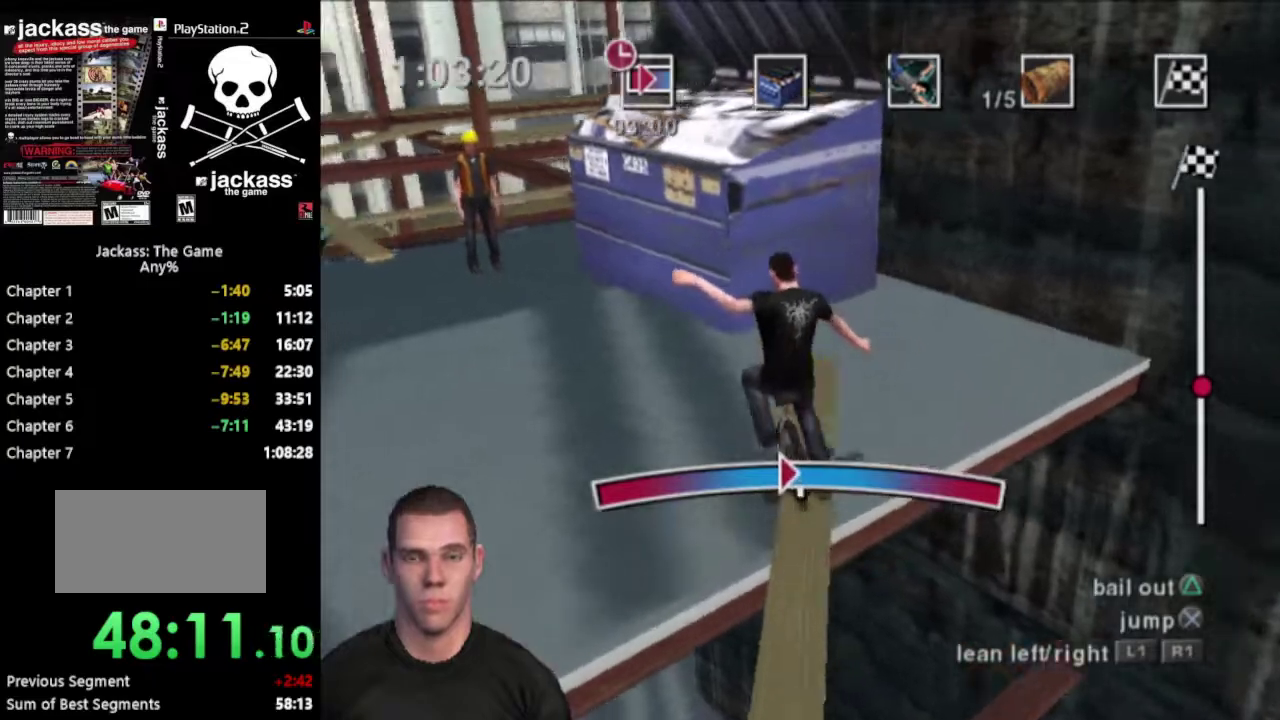
{"buttons": [], "events": [[50, "R1", "up"]]}
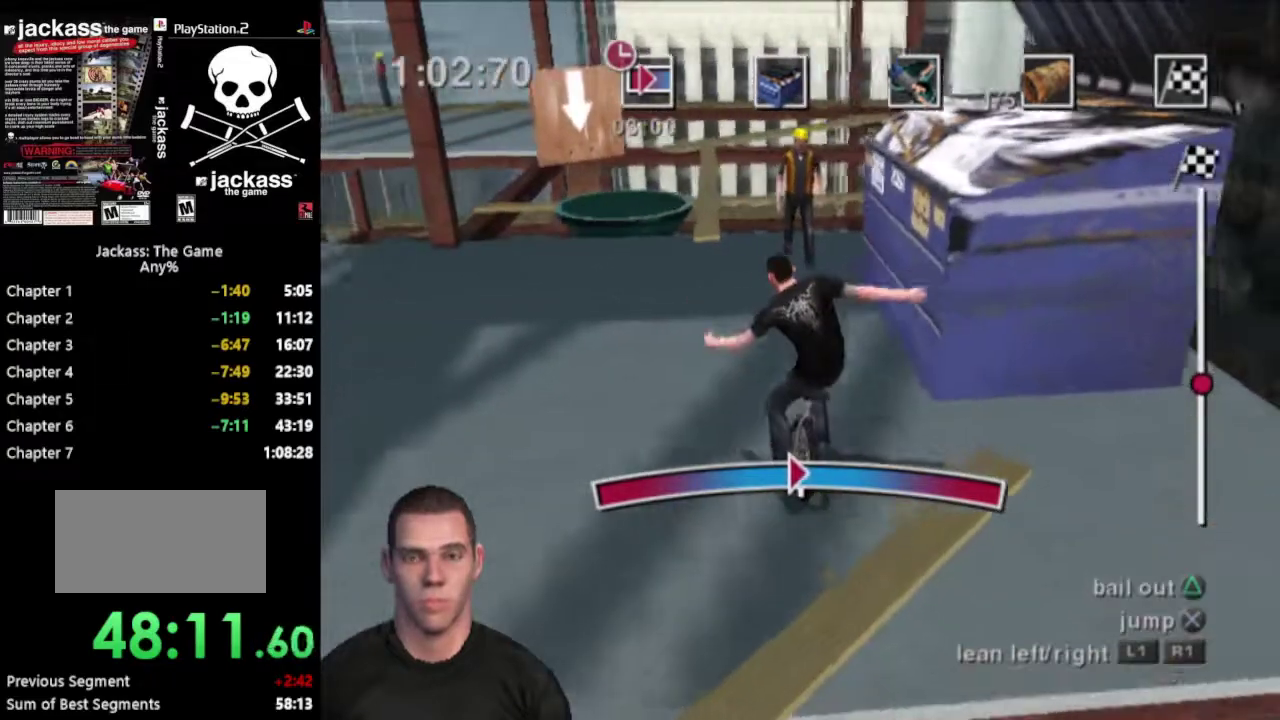
{"buttons": ["L1"], "events": [[383, "L1", "down"]]}
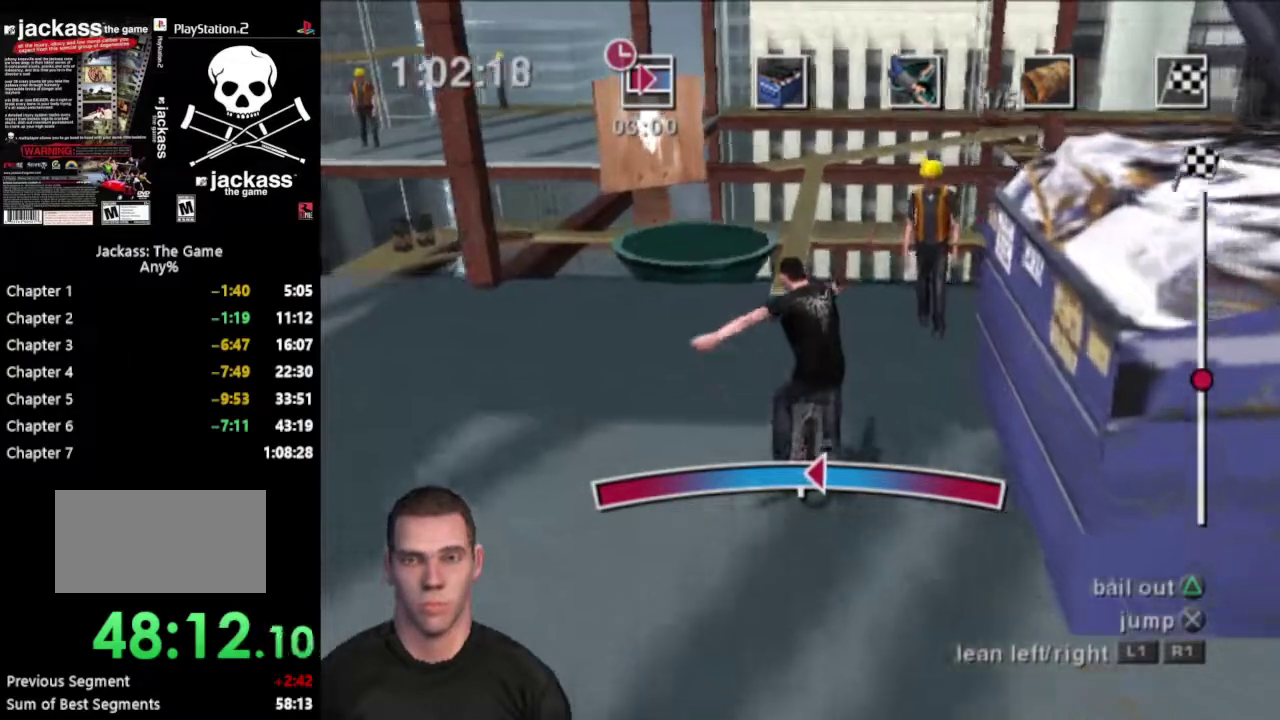
{"buttons": [], "events": [[133, "L1", "up"]]}
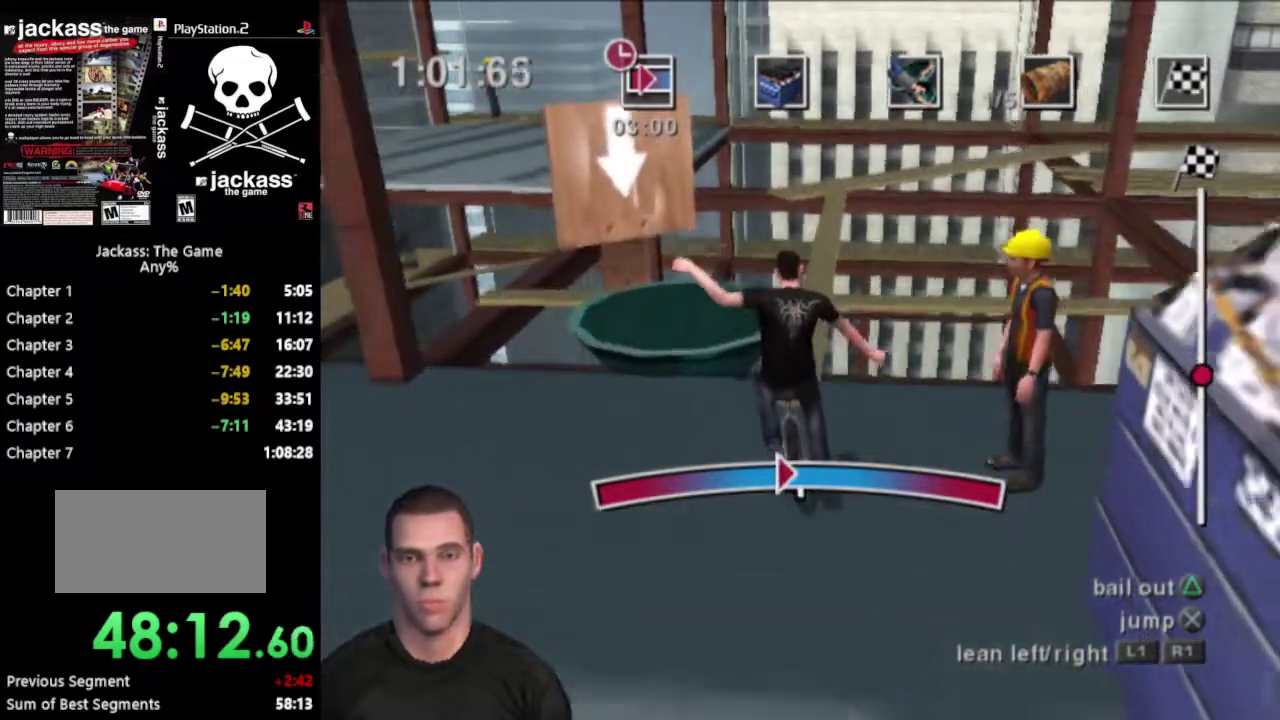
{"buttons": [], "events": [[17, "R1", "down"], [300, "R1", "up"]]}
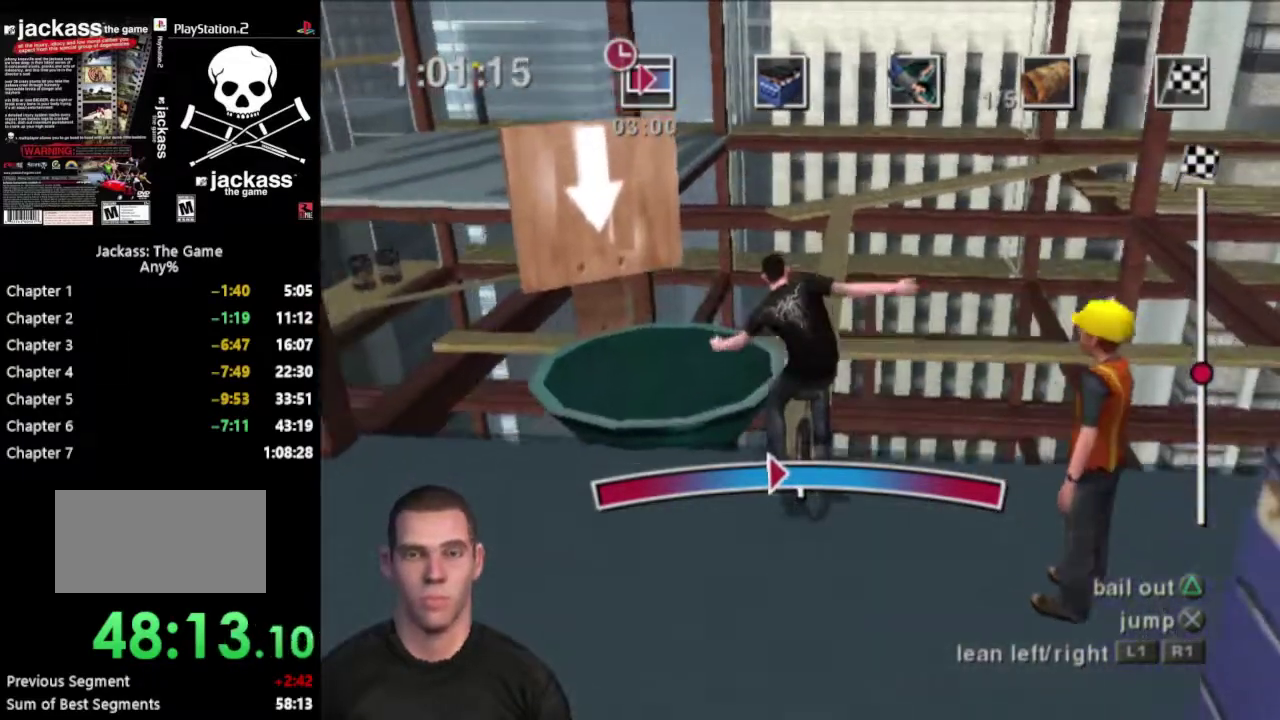
{"buttons": [], "events": []}
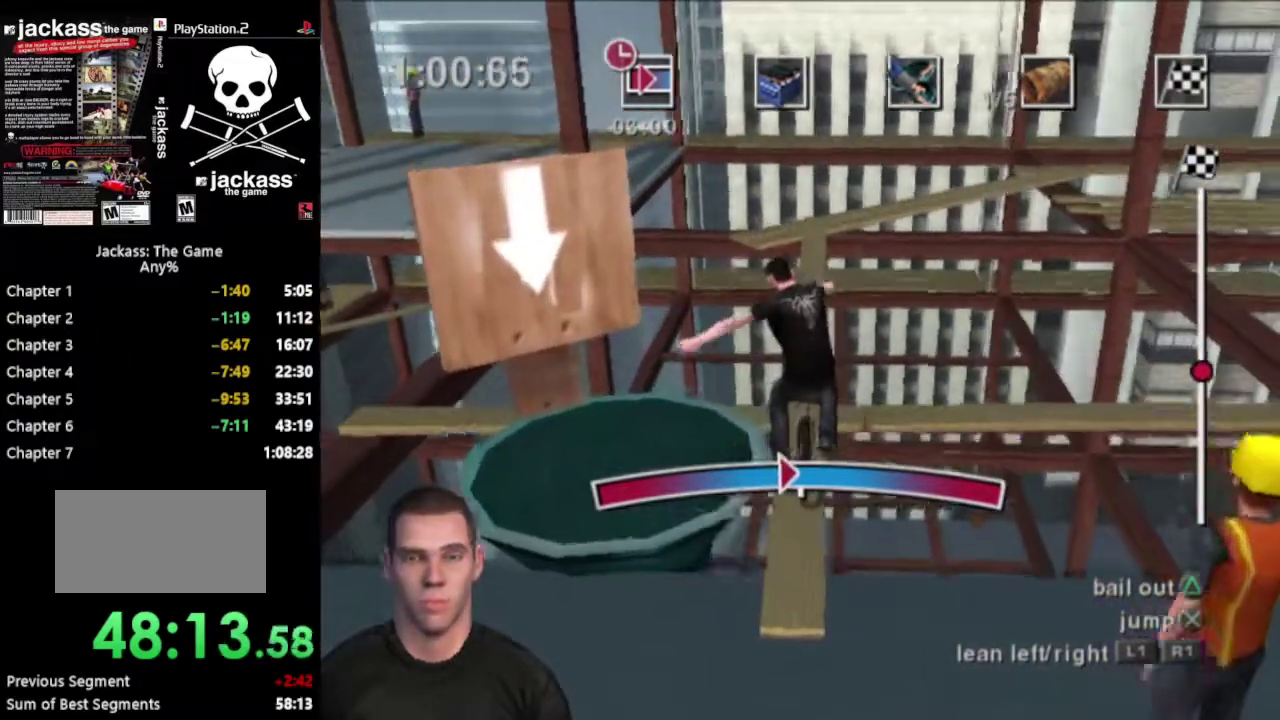
{"buttons": [], "events": []}
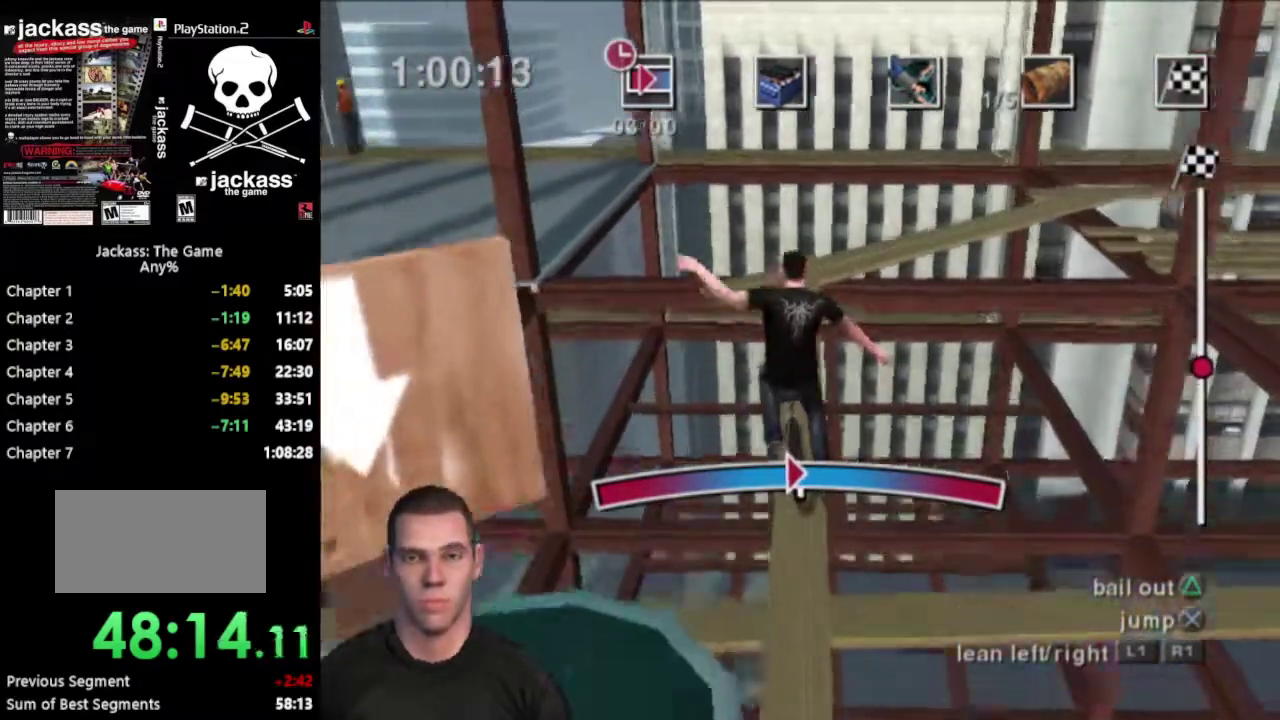
{"buttons": [], "events": []}
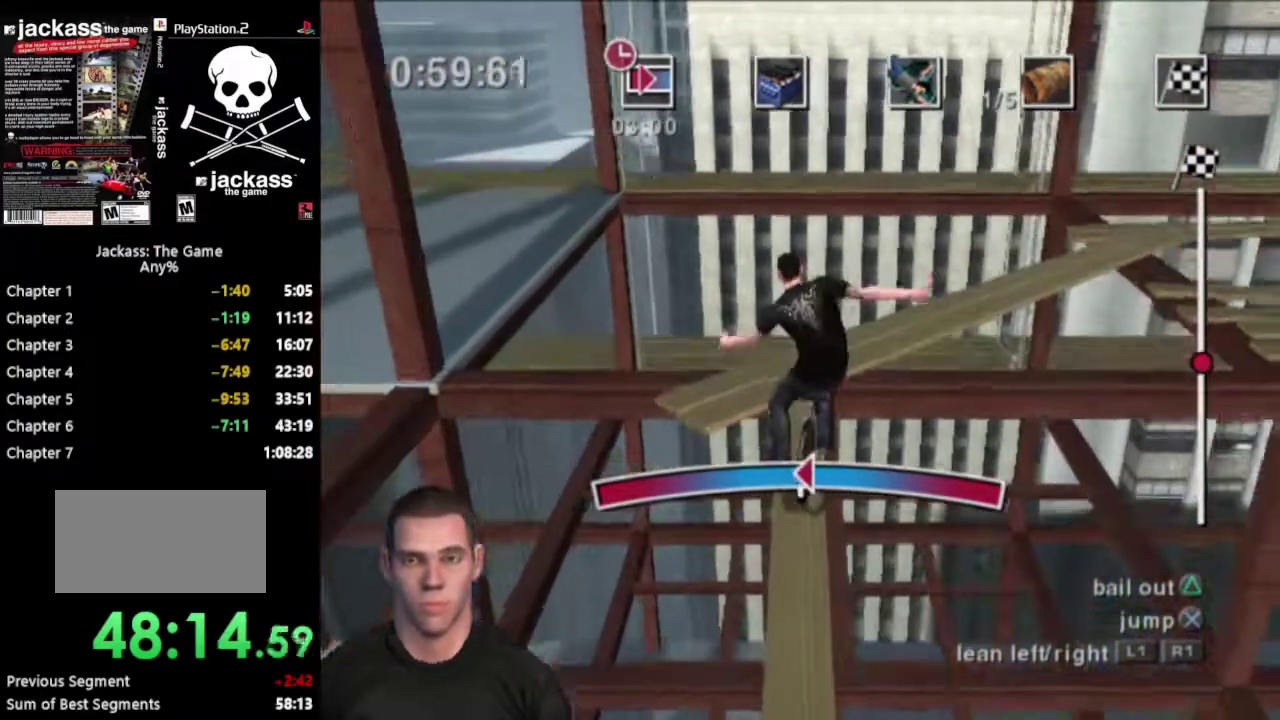
{"buttons": [], "events": []}
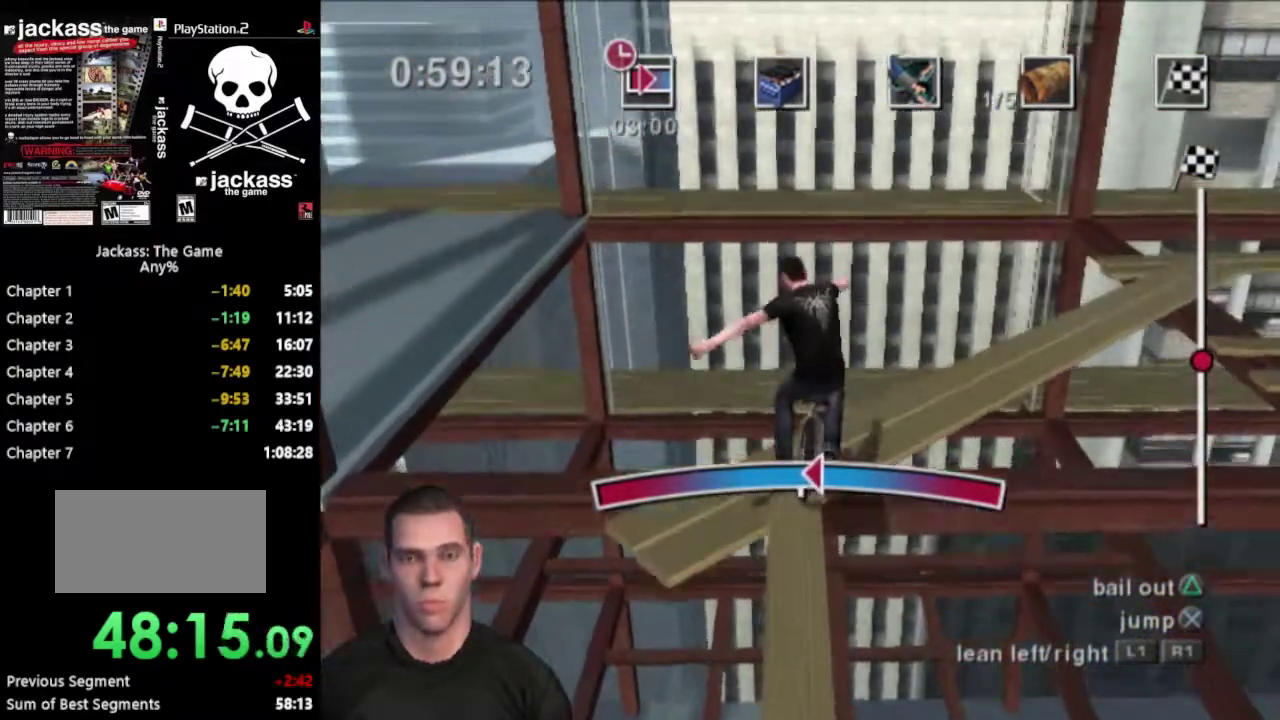
{"buttons": [], "events": [[67, "L1", "down"], [200, "L1", "up"]]}
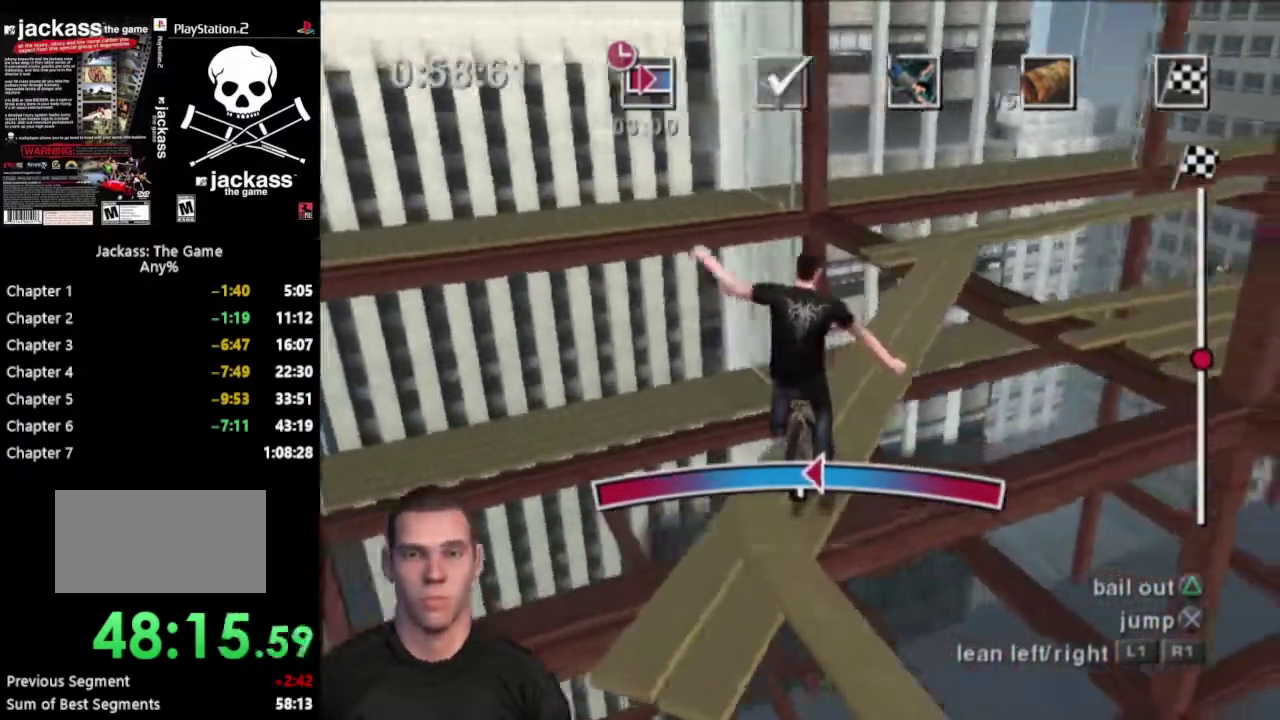
{"buttons": [], "events": []}
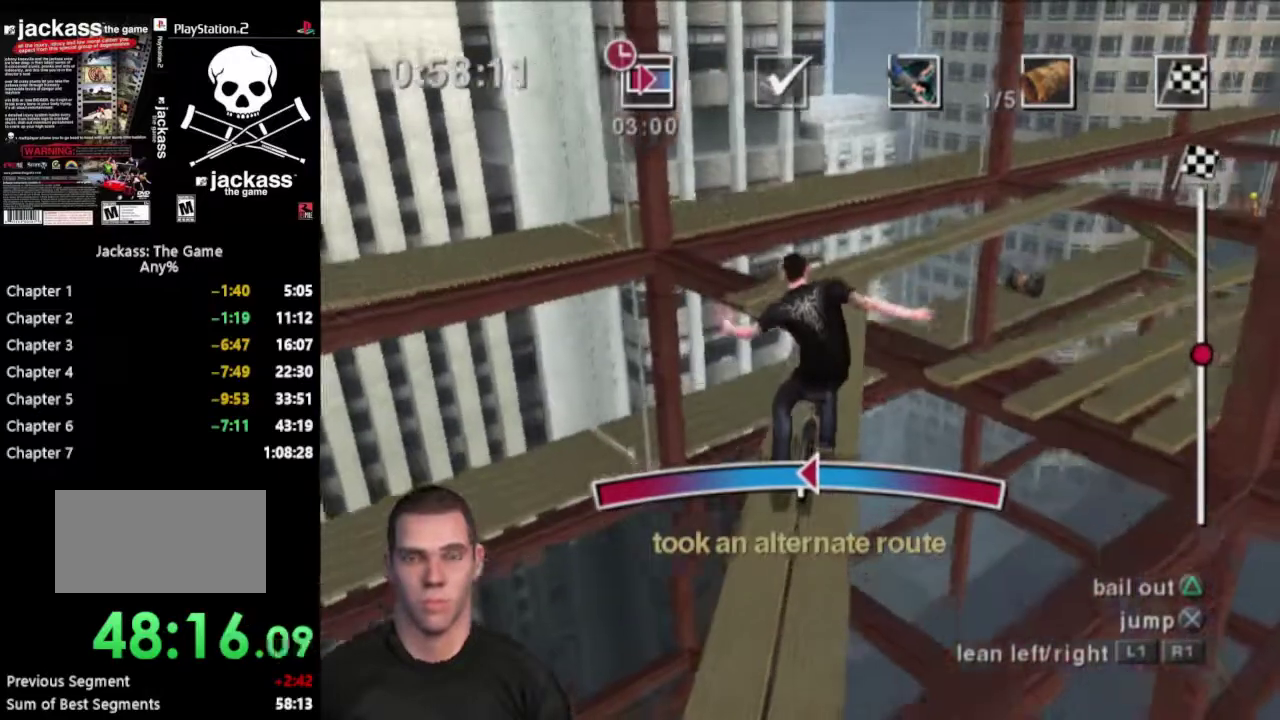
{"buttons": [], "events": []}
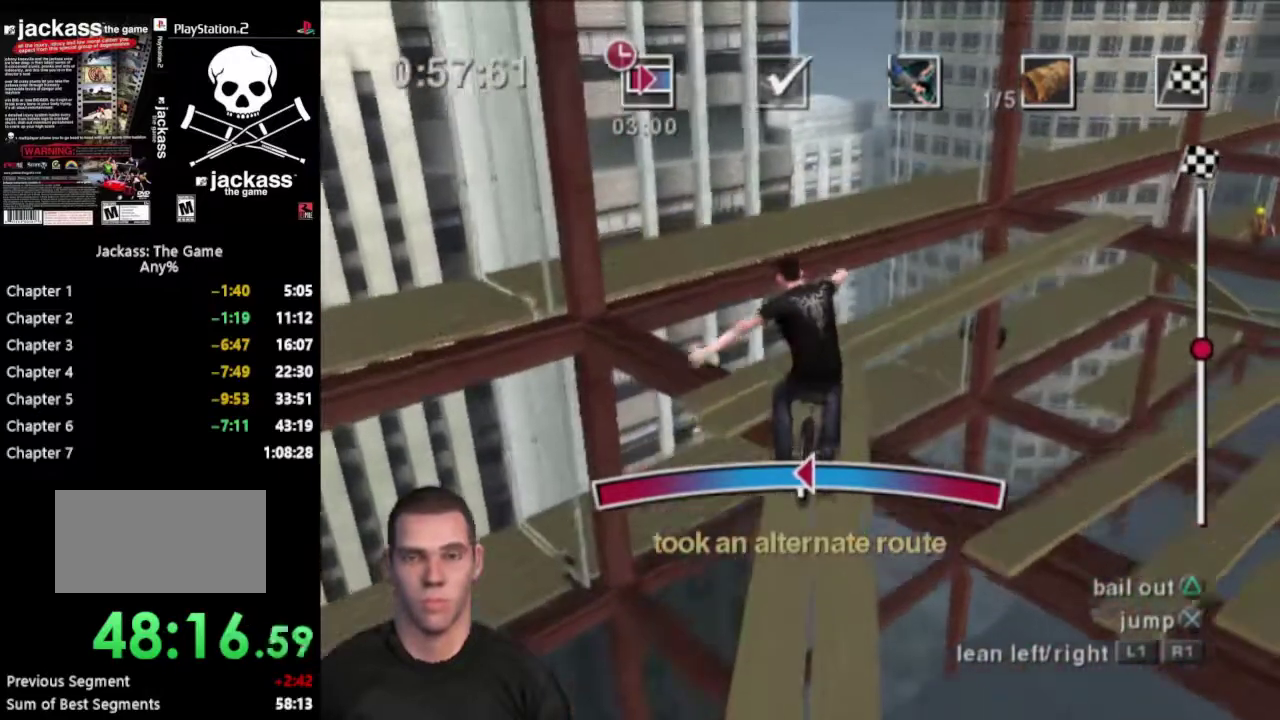
{"buttons": [], "events": [[400, "R1", "down"], [483, "R1", "up"]]}
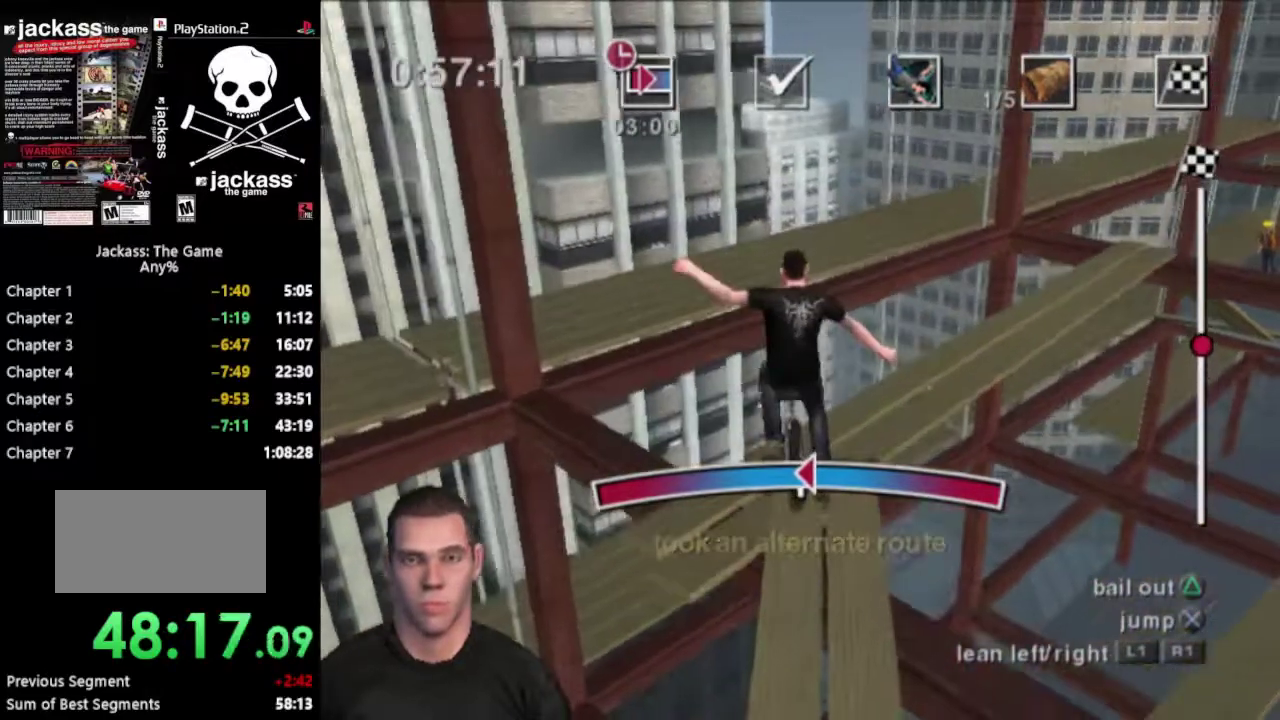
{"buttons": ["L1"], "events": [[417, "L1", "down"]]}